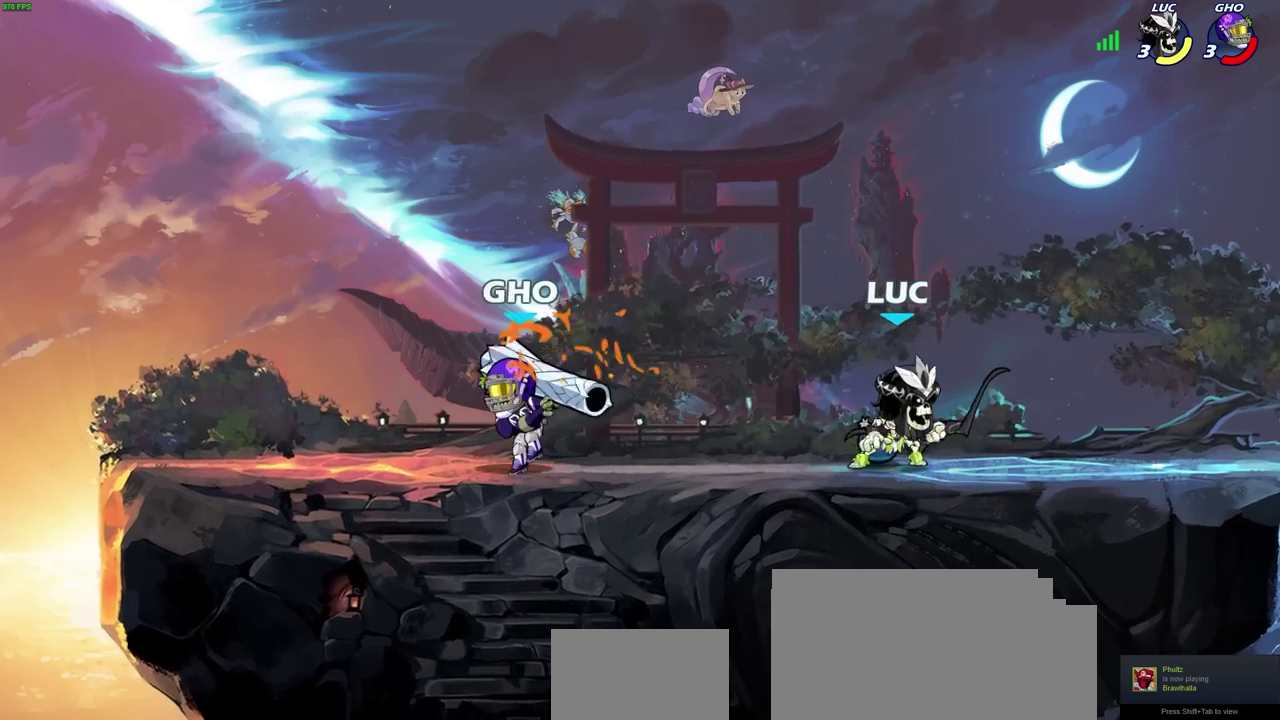
Gameplay with a controller (PlayStation layout); each line is a JSON object with the inputs held at the frame after it (dt_ms = milliseconds from this image to that frame). "events" lists button and stick changes between this image and that frame as [ms after this image, input, new state], when the widget could be followed in between. Not read: R1.
{"dt_ms": 700, "buttons": ["CIRCLE"], "left_stick": "left", "right_stick": "center", "events": [[83, "left_stick", "right"], [200, "R2", "down"], [300, "R2", "up"], [333, "left_stick", "down-left"], [383, "R2", "down"], [500, "R2", "up"], [583, "left_stick", "left"], [633, "CIRCLE", "down"]]}
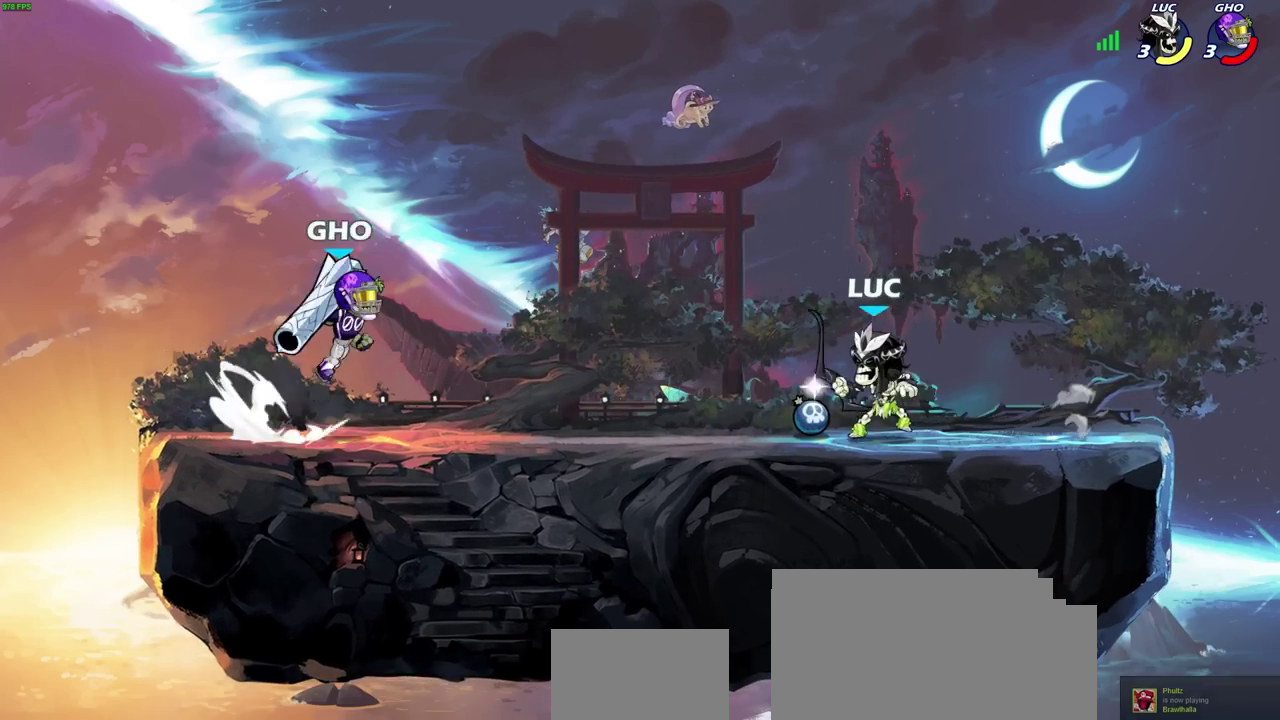
{"dt_ms": 600, "buttons": [], "left_stick": "center", "right_stick": "center", "events": [[17, "CIRCLE", "up"], [67, "left_stick", "center"]]}
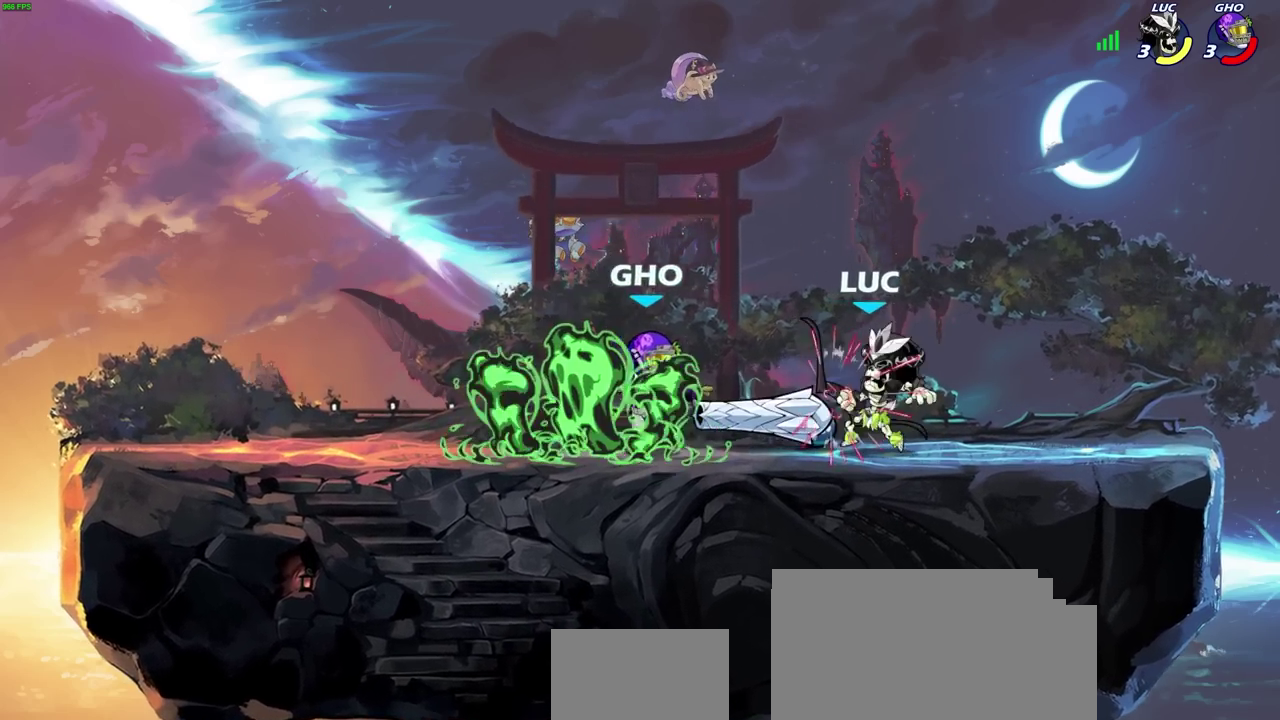
{"dt_ms": 300, "buttons": [], "left_stick": "center", "right_stick": "down-left", "events": [[217, "SQUARE", "down"], [267, "right_stick", "down-left"], [283, "SQUARE", "up"]]}
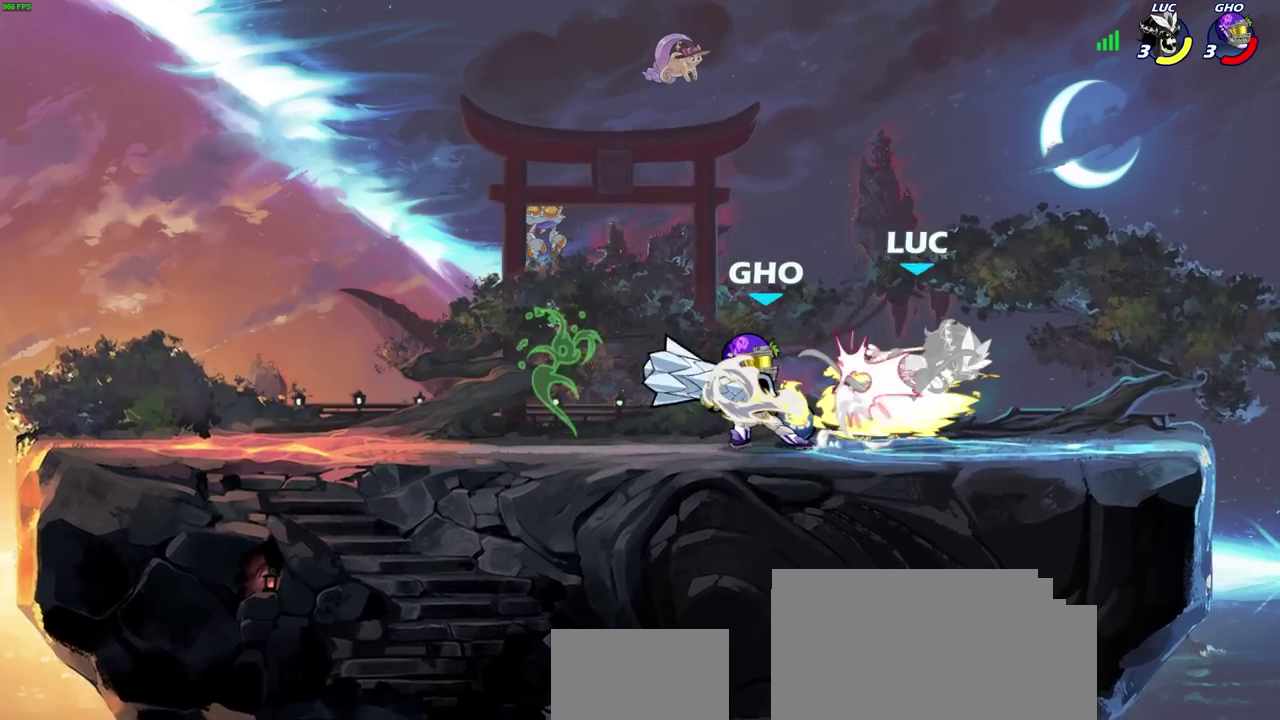
{"dt_ms": 400, "buttons": [], "left_stick": "center", "right_stick": "center", "events": [[17, "right_stick", "center"]]}
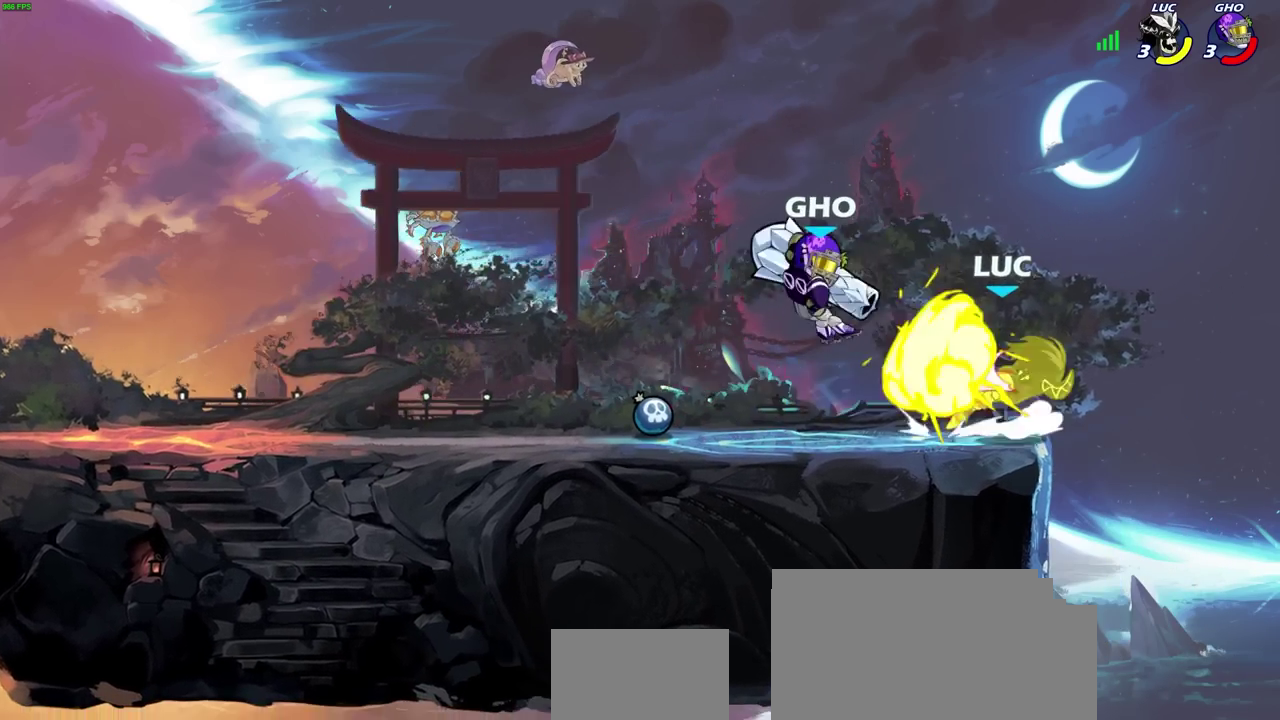
{"dt_ms": 800, "buttons": [], "left_stick": "center", "right_stick": "center", "events": [[83, "left_stick", "right"], [367, "left_stick", "center"], [400, "R2", "down"], [583, "CIRCLE", "down"], [583, "left_stick", "left"], [633, "R2", "up"], [683, "left_stick", "center"], [700, "CIRCLE", "up"]]}
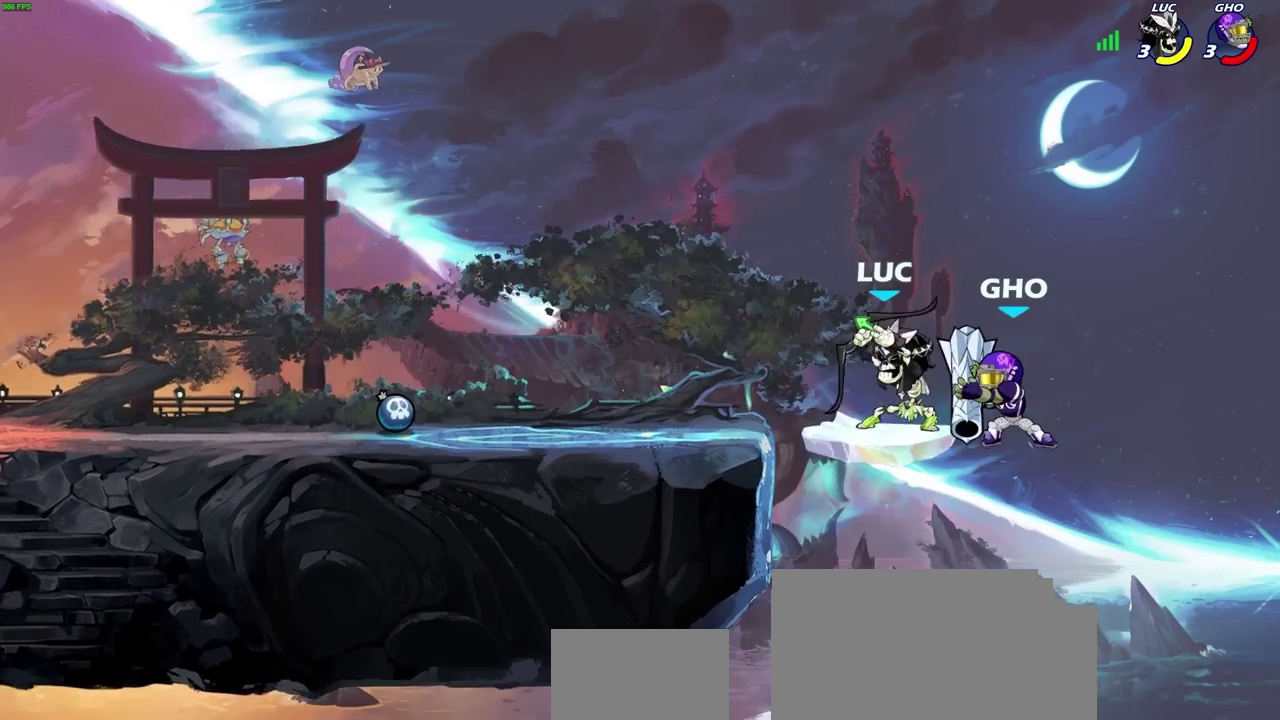
{"dt_ms": 300, "buttons": [], "left_stick": "center", "right_stick": "center", "events": []}
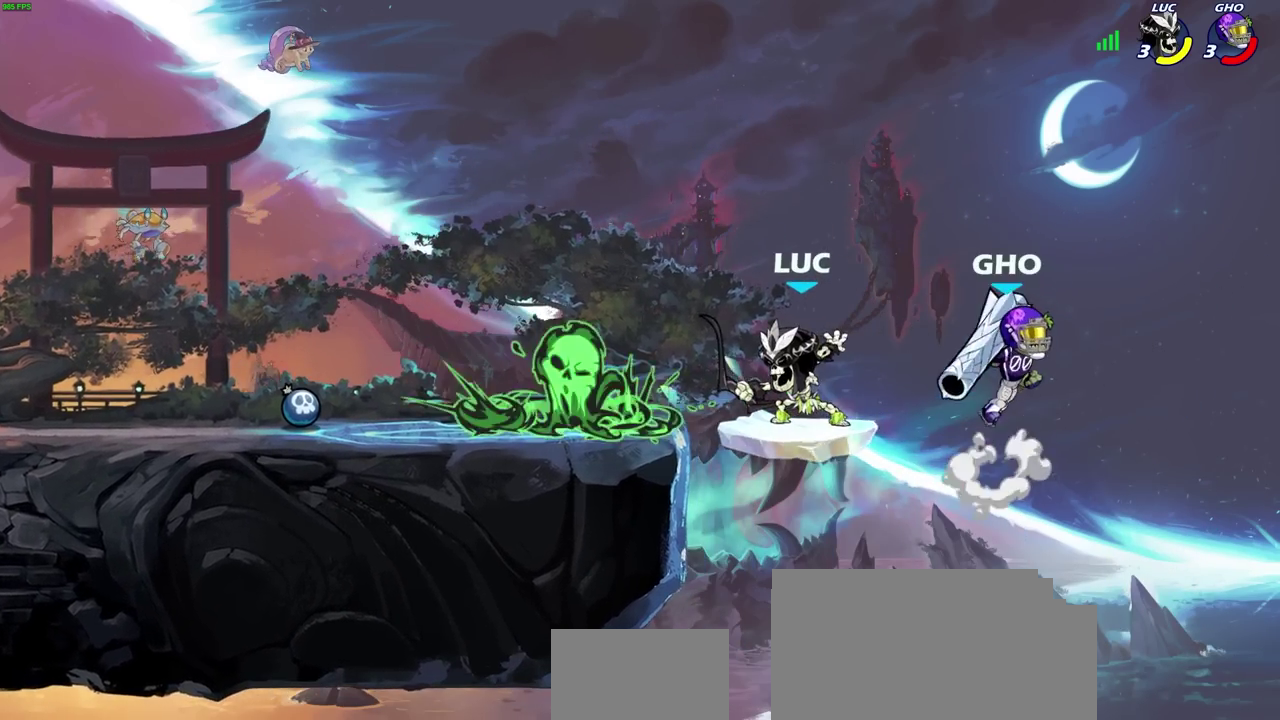
{"dt_ms": 500, "buttons": [], "left_stick": "down-right", "right_stick": "center", "events": [[233, "left_stick", "right"], [300, "left_stick", "up-left"], [367, "left_stick", "down-right"]]}
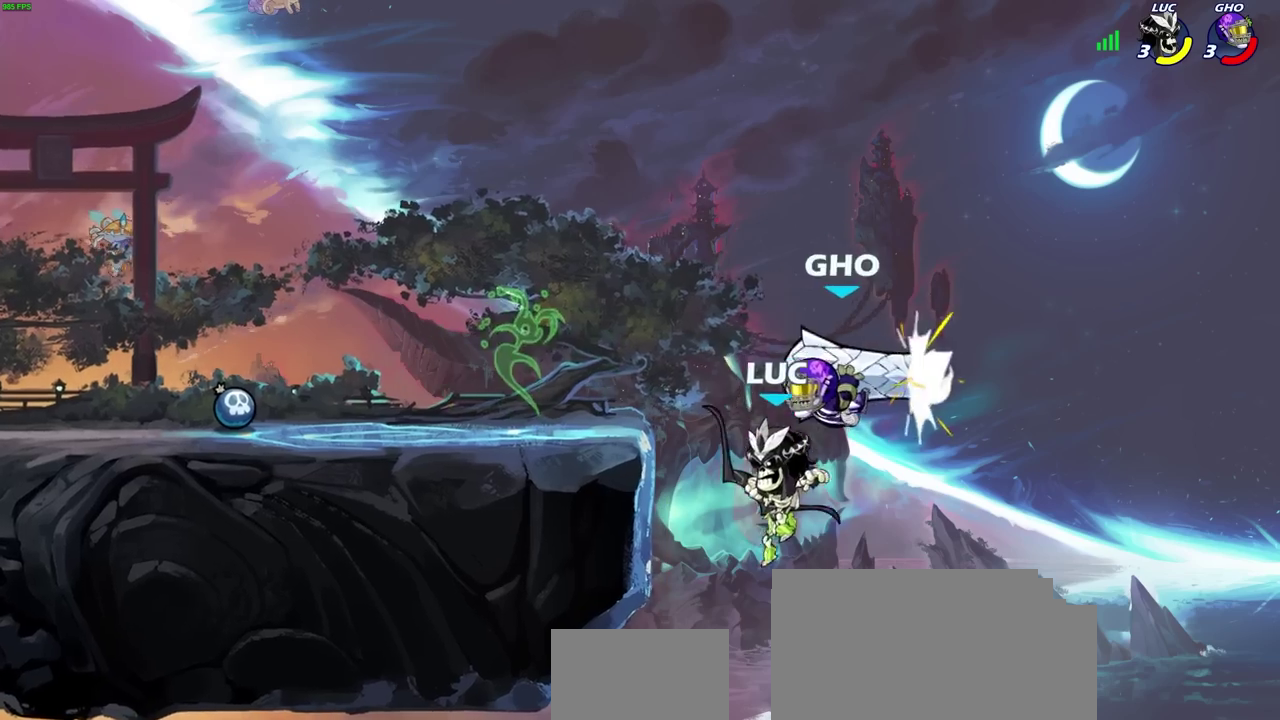
{"dt_ms": 500, "buttons": [], "left_stick": "up-left", "right_stick": "center", "events": [[217, "CROSS", "down"], [300, "left_stick", "up-left"], [367, "CROSS", "up"]]}
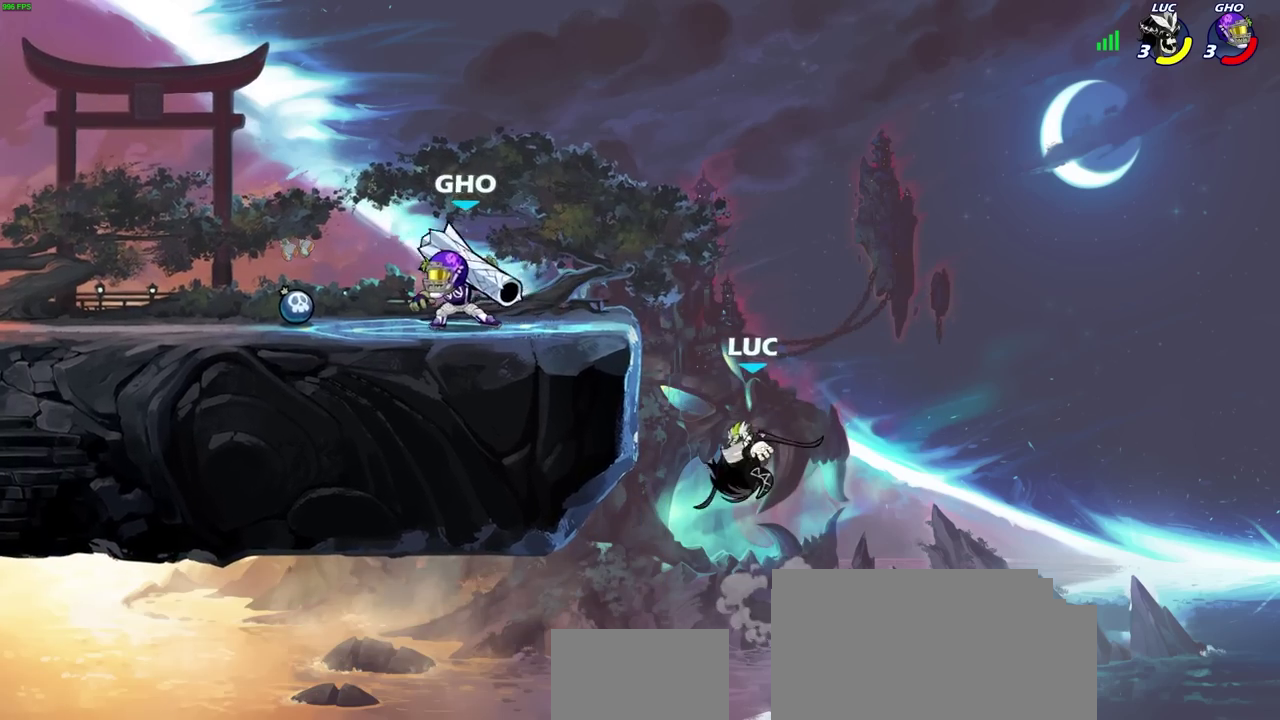
{"dt_ms": 600, "buttons": ["CROSS"], "left_stick": "up-right", "right_stick": "center", "events": [[300, "left_stick", "right"], [400, "left_stick", "up-left"], [517, "CROSS", "down"], [550, "left_stick", "up-right"]]}
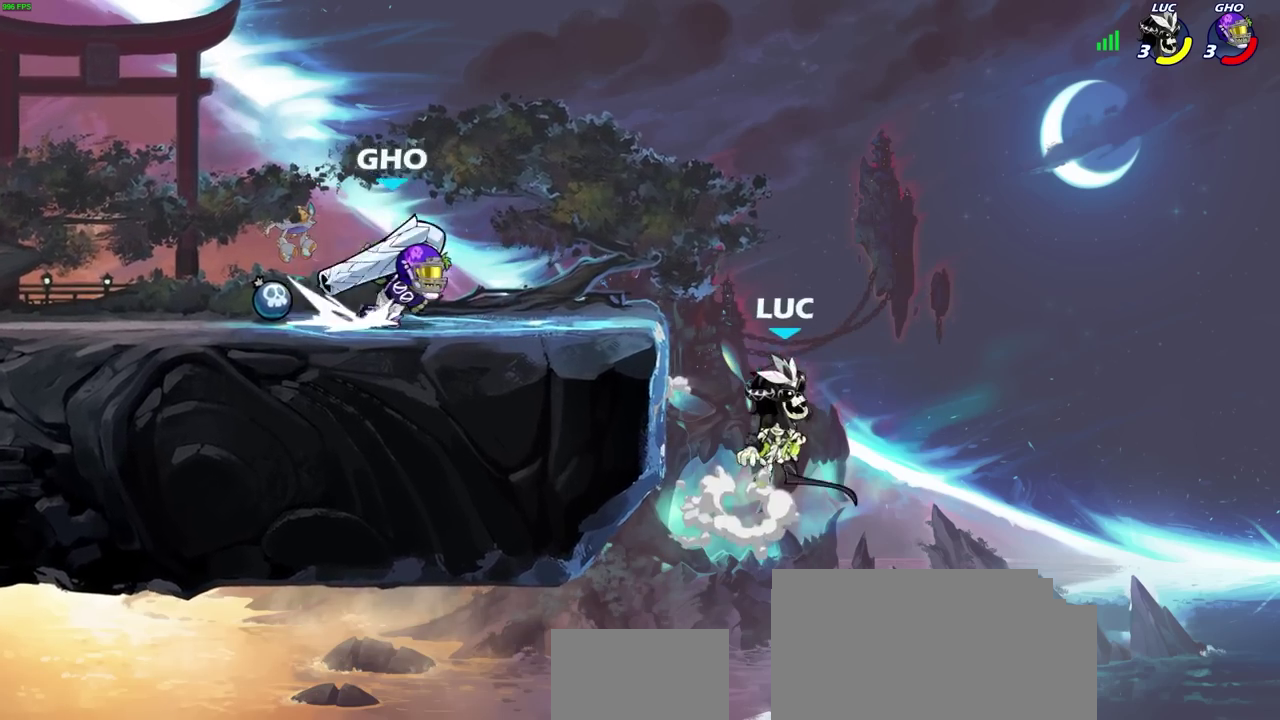
{"dt_ms": 400, "buttons": ["CROSS"], "left_stick": "up-left", "right_stick": "center", "events": [[50, "CROSS", "up"], [50, "left_stick", "right"], [167, "left_stick", "down-right"], [200, "CROSS", "down"], [233, "left_stick", "up-left"]]}
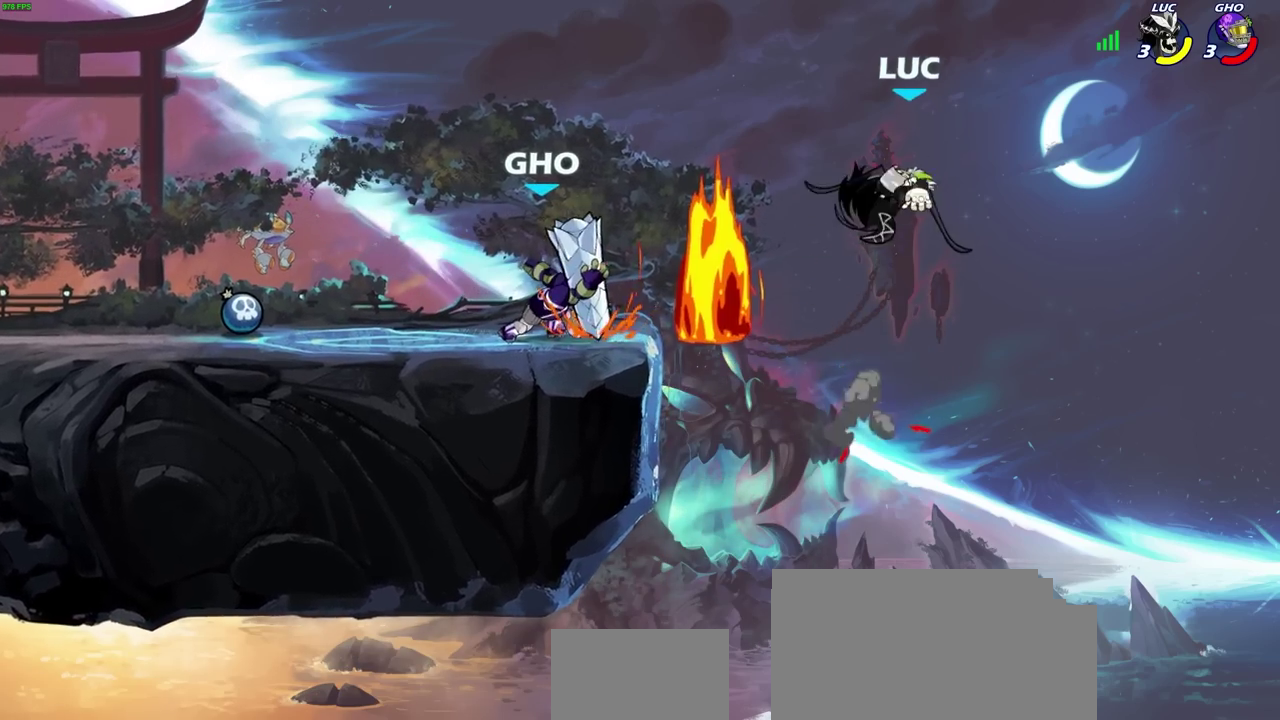
{"dt_ms": 600, "buttons": [], "left_stick": "center", "right_stick": "center", "events": [[50, "CROSS", "up"], [50, "left_stick", "left"], [283, "left_stick", "down-left"], [317, "SQUARE", "down"], [400, "SQUARE", "up"], [417, "left_stick", "center"]]}
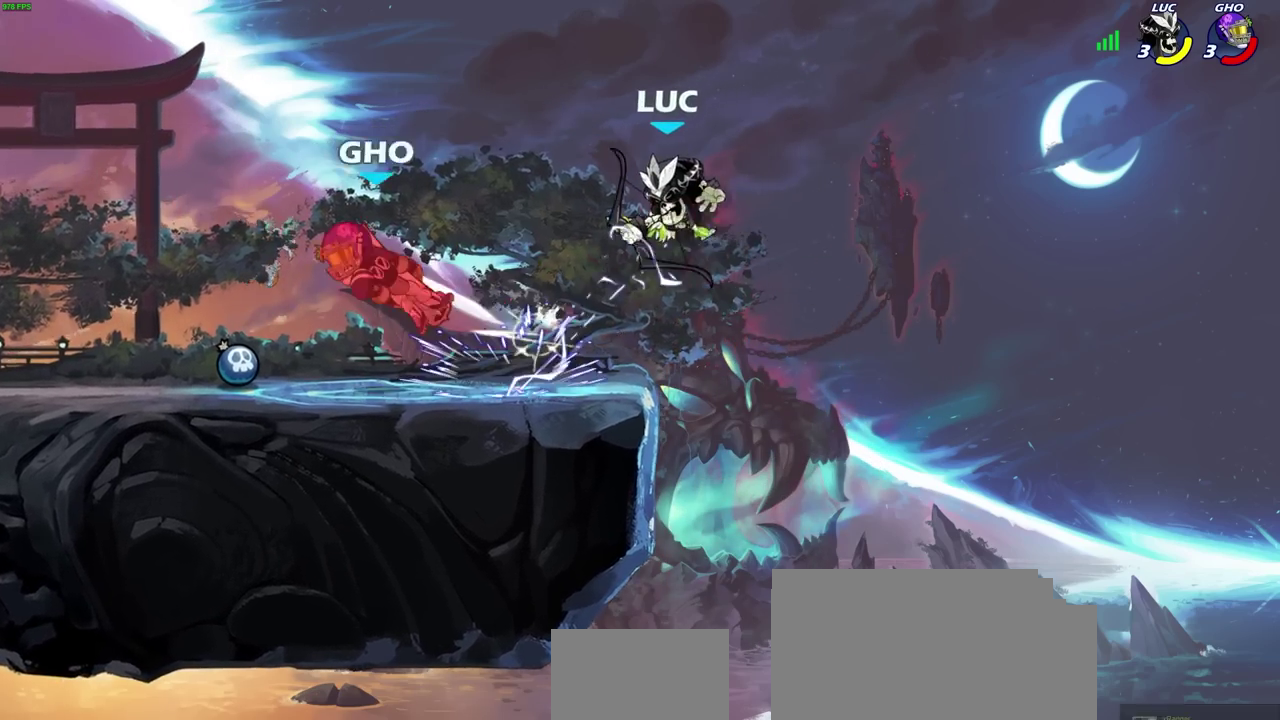
{"dt_ms": 400, "buttons": [], "left_stick": "left", "right_stick": "center", "events": [[217, "left_stick", "left"]]}
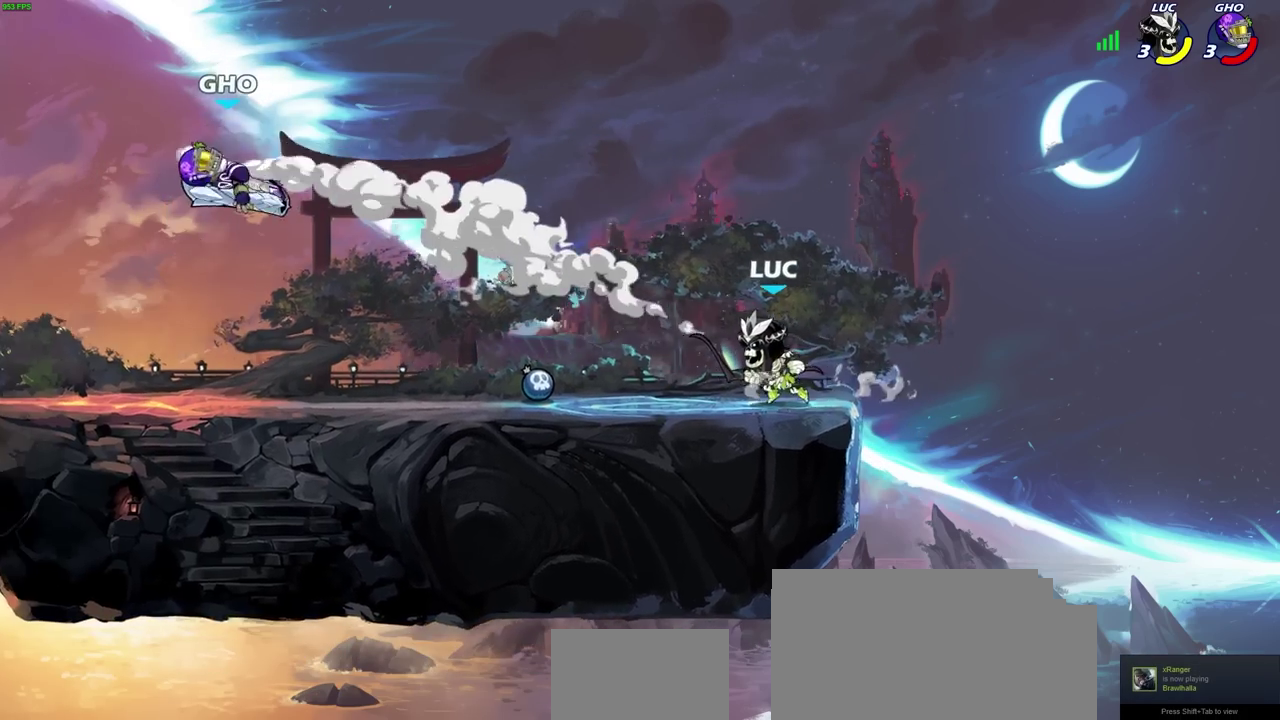
{"dt_ms": 500, "buttons": [], "left_stick": "center", "right_stick": "center", "events": [[233, "left_stick", "center"]]}
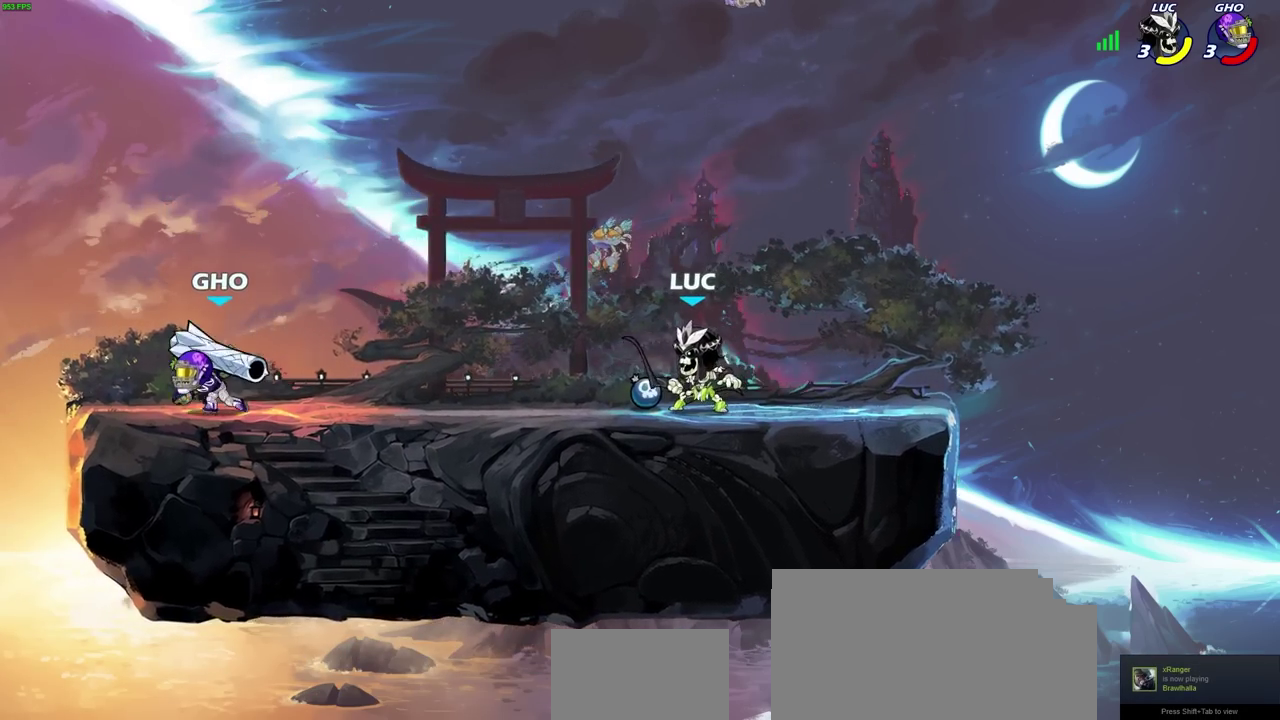
{"dt_ms": 700, "buttons": [], "left_stick": "center", "right_stick": "center", "events": [[300, "left_stick", "left"], [383, "R2", "down"], [517, "R2", "up"], [517, "left_stick", "center"], [550, "SQUARE", "down"], [633, "SQUARE", "up"]]}
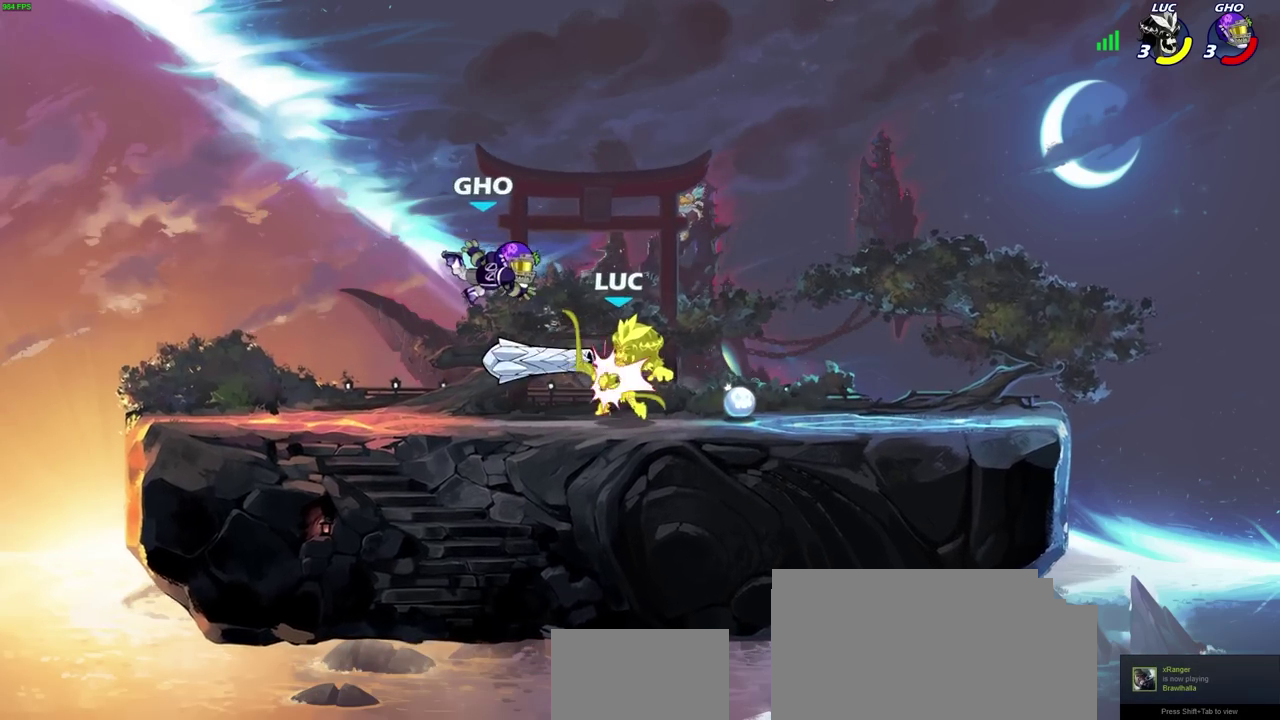
{"dt_ms": 300, "buttons": ["SQUARE"], "left_stick": "center", "right_stick": "center", "events": [[250, "SQUARE", "down"]]}
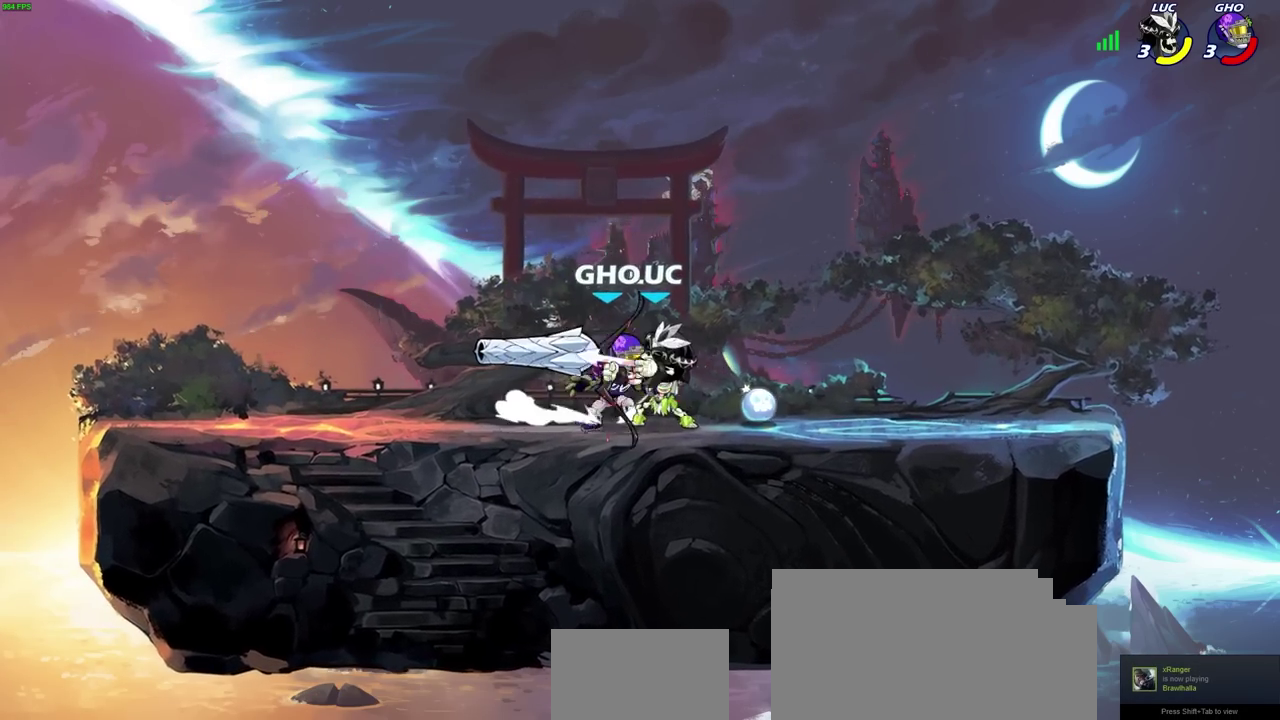
{"dt_ms": 400, "buttons": [], "left_stick": "center", "right_stick": "center", "events": [[33, "SQUARE", "up"]]}